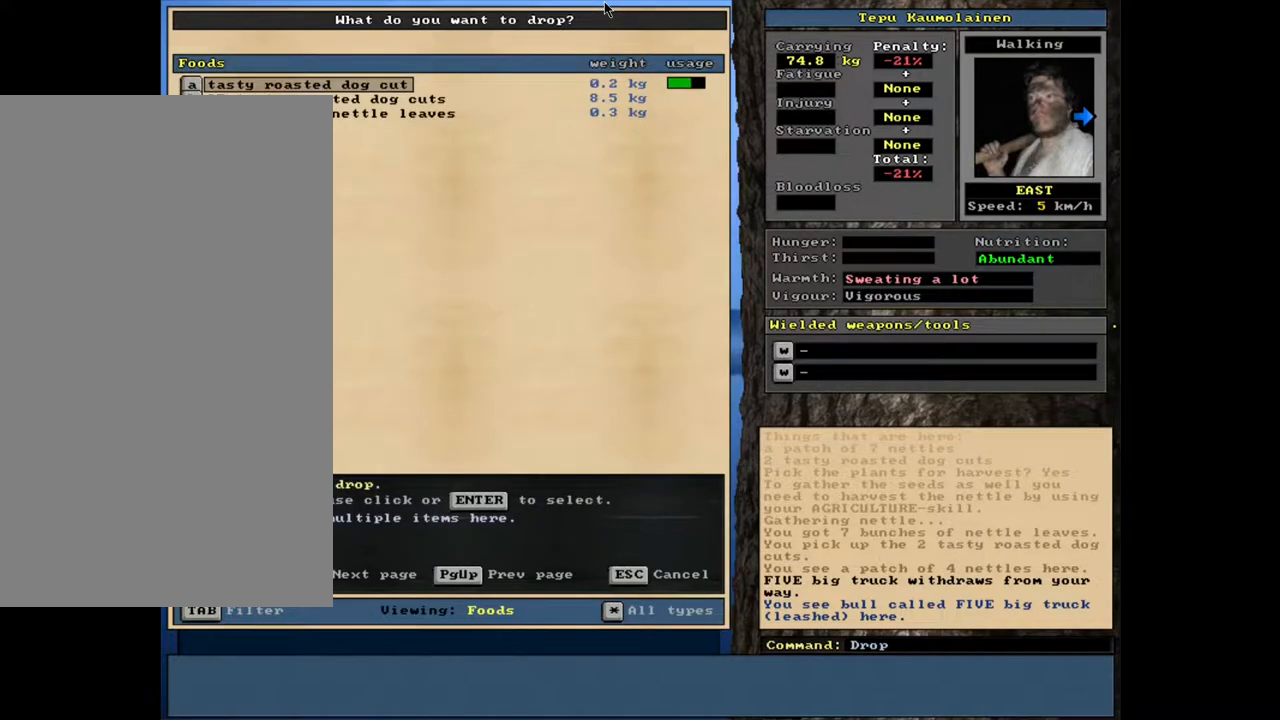
Gameplay with keyboard and mouse; each line is a JSON object with the keys and mouse buttons held at the frame after it. "events" lists presses ("down") and releases ("up") of ".", "/", "0", "1", "2", "3", "4", "5", "6", "8", "9", "a", "alt_l", "alt_r", "b", "backslash", "backspace", "c", "caps_lock", "comma", "ctrl_l", "ctrl_r", "d", "down", "e", "equals", "escape", "f", "f1", "f10", "f11", "f12", "f2", "f3", "f4", "f5", "f6", "f7", "f8", "f9", "g", "h", "i", "j", "k", "l", "lbracket", "left", "m", "minus", "n", "num0", "num1", "num2", "num3", "num4", "num5", "num6", "num7", "num8", "num9", "o", "p", "q", "quote", "r", "rbracket", "return", "right", "s", "semicolon", "shift_l", "shift_r", "space", "super", "t", "tab", "tilde", "up", "v", "w", "x", "y", "z", "mouse_left", "mouse_wheel", "mouse_right", "mouse_mb4" and "mouse_mb5" between this image and that frame as [ms after this image, input, new state], when the widget could be followed in between. "mouse_left", "mouse_wheel", "mouse_right", "mouse_mb4", "mouse_mb5" = the "left", "wheel", "right", "mb4", "mb5" buttons of the "mouse" list. No other keys are recorded. "wheel" means that the mouse wheel is clicked or scrolled. Mouse movement is not recorded. Not read: 7 other_keys u.
{"keys": [], "mouse": [], "events": []}
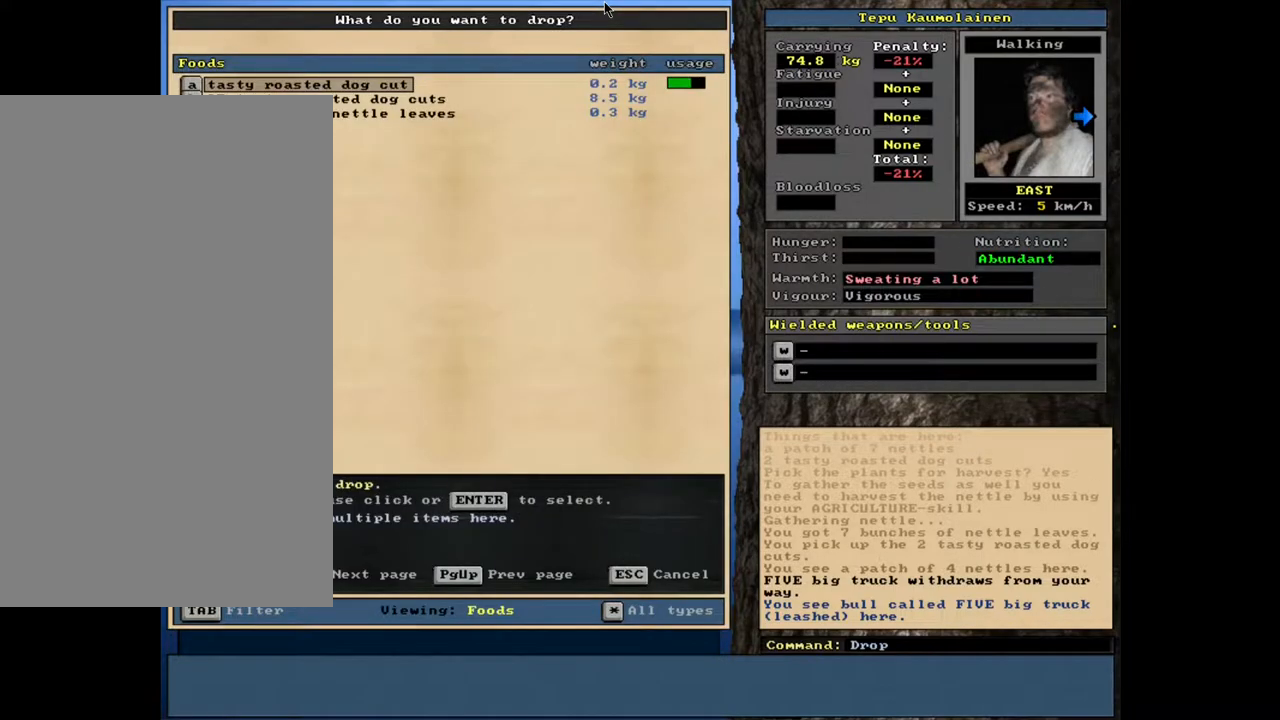
{"keys": [], "mouse": [], "events": []}
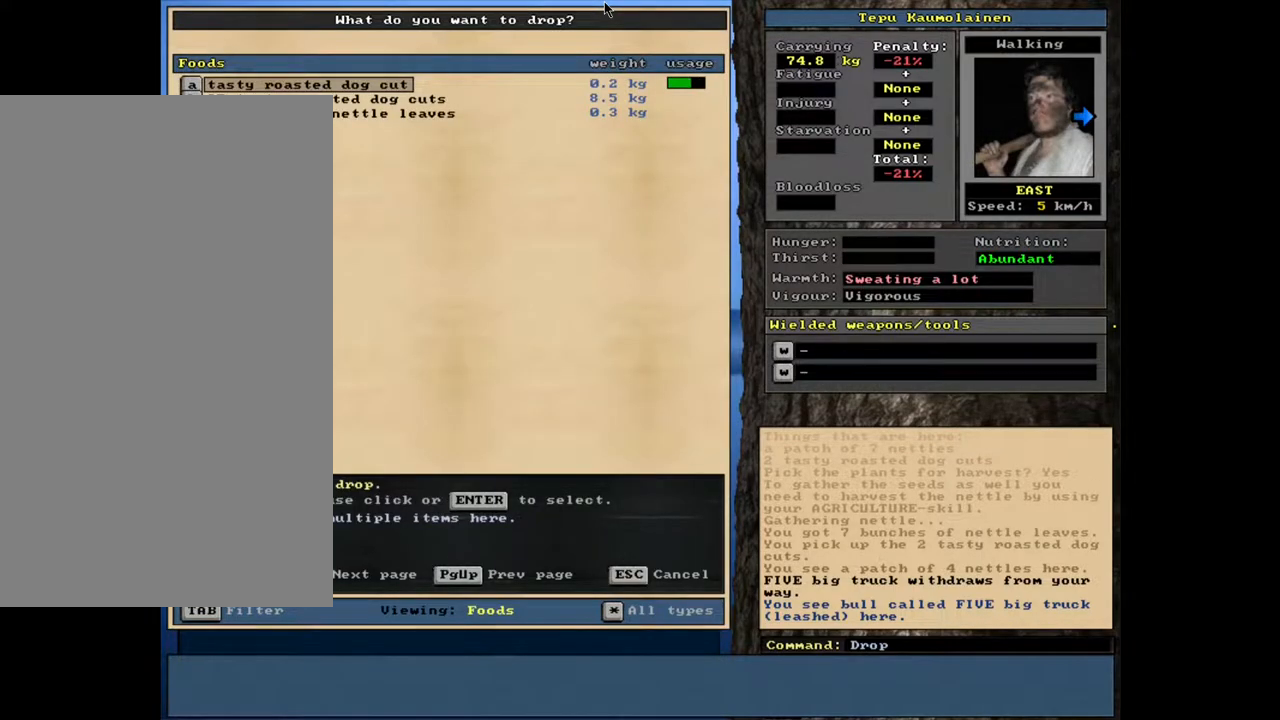
{"keys": [], "mouse": [], "events": [[233, "return", "down"], [333, "return", "up"]]}
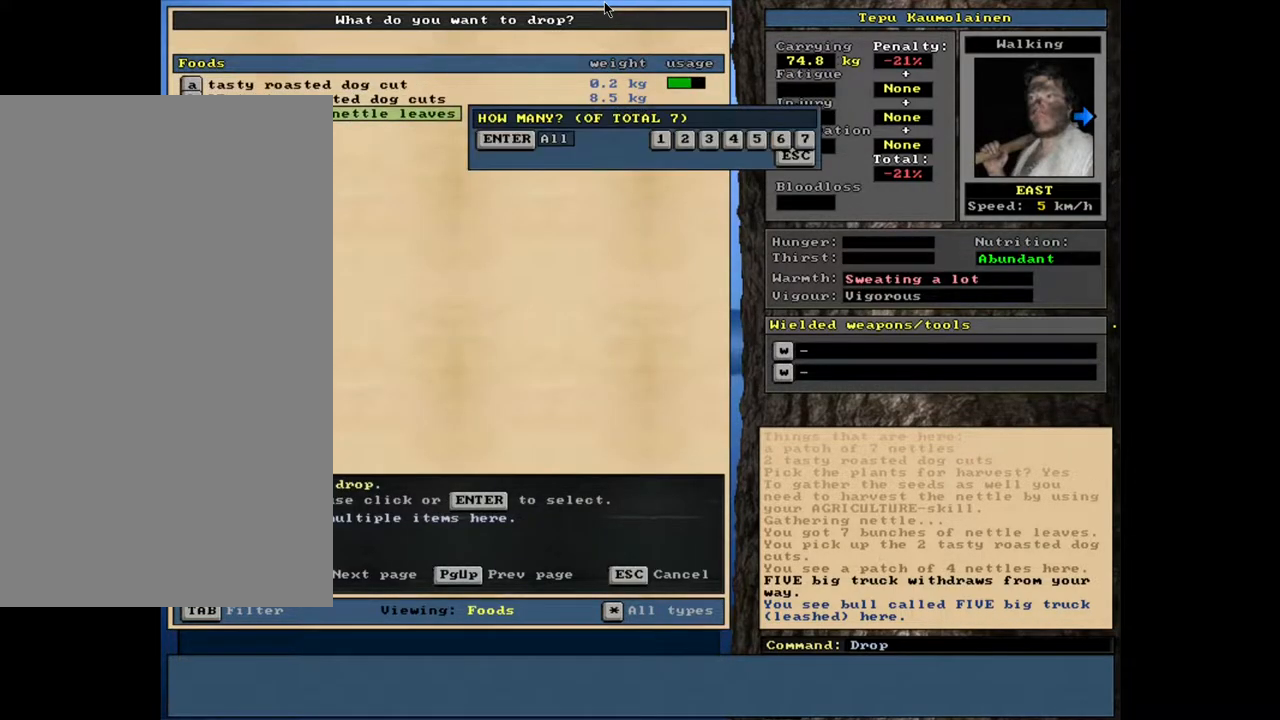
{"keys": [], "mouse": [], "events": [[167, "return", "down"], [267, "return", "up"]]}
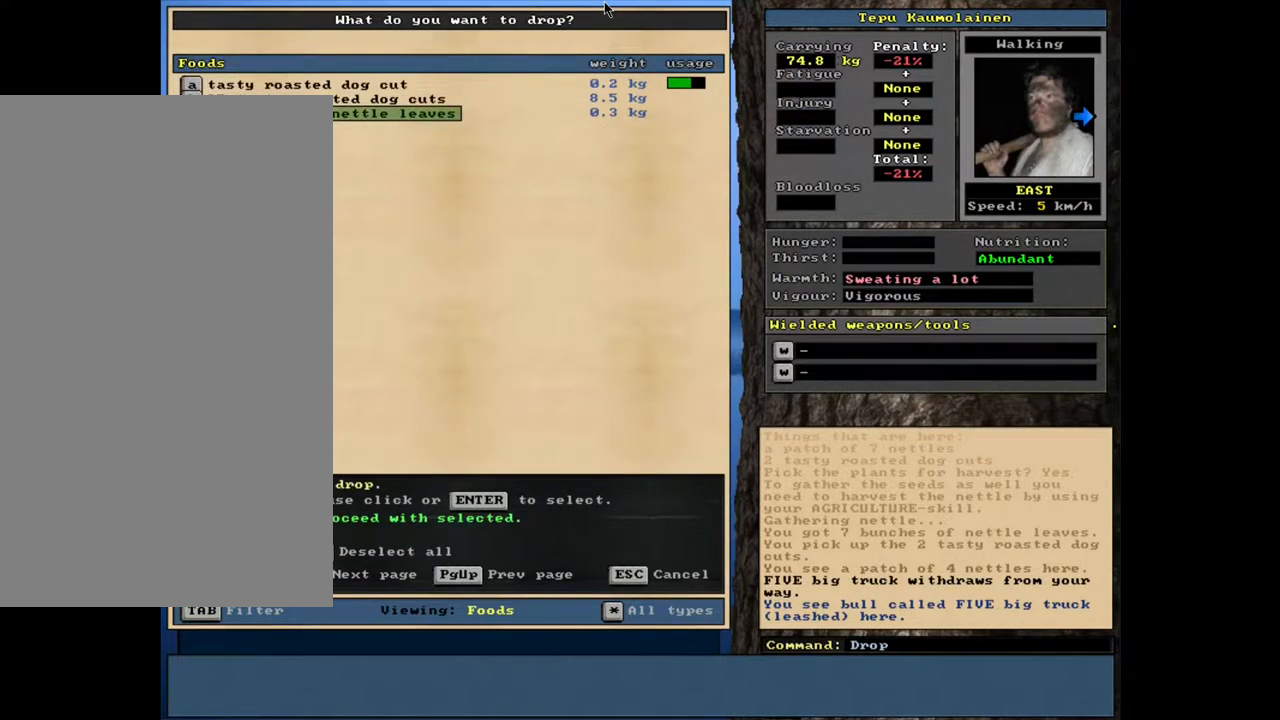
{"keys": [], "mouse": [], "events": [[17, "space", "down"], [133, "space", "up"]]}
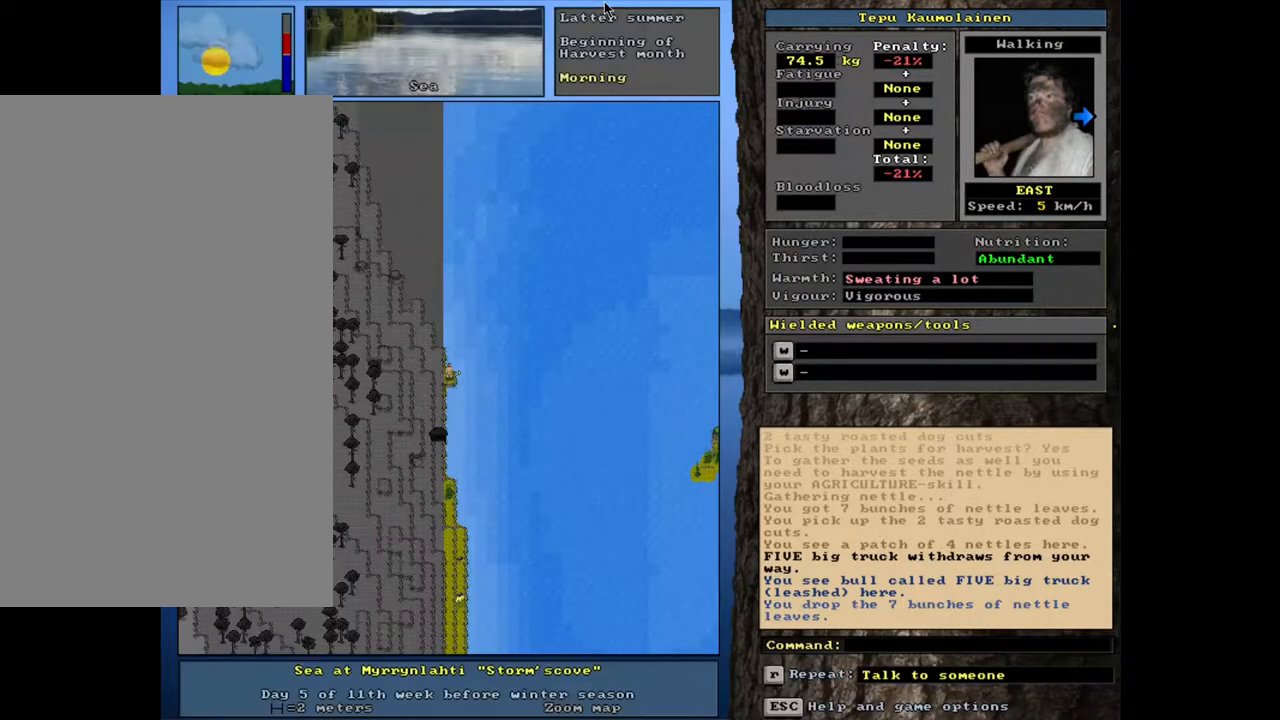
{"keys": [], "mouse": [], "events": [[267, "p", "down"], [383, "p", "up"]]}
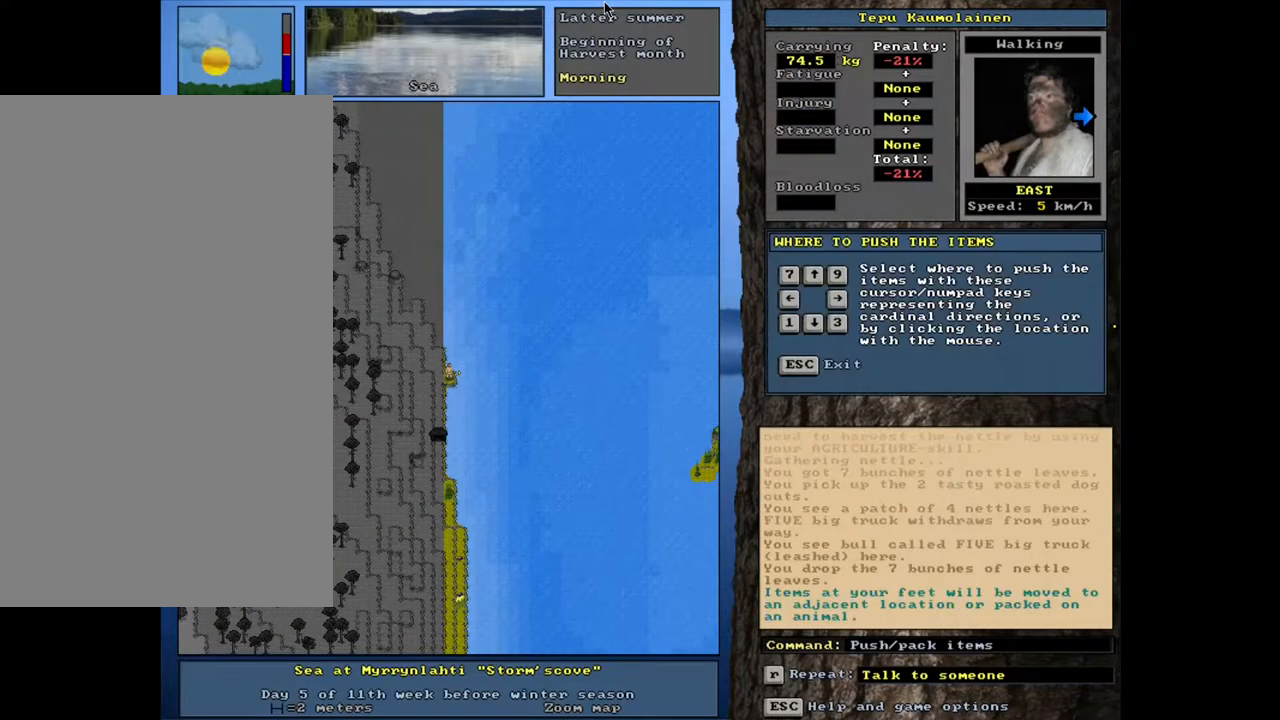
{"keys": [], "mouse": [], "events": [[17, "right", "down"], [117, "right", "up"]]}
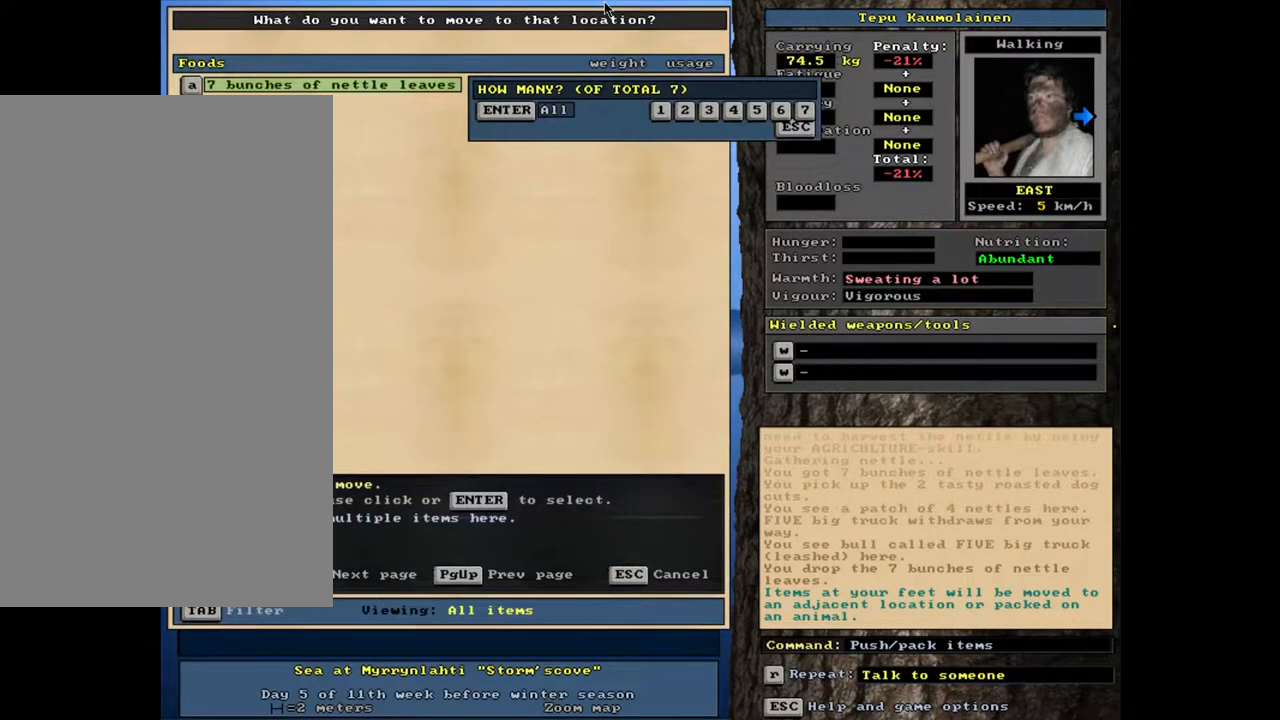
{"keys": [], "mouse": [], "events": []}
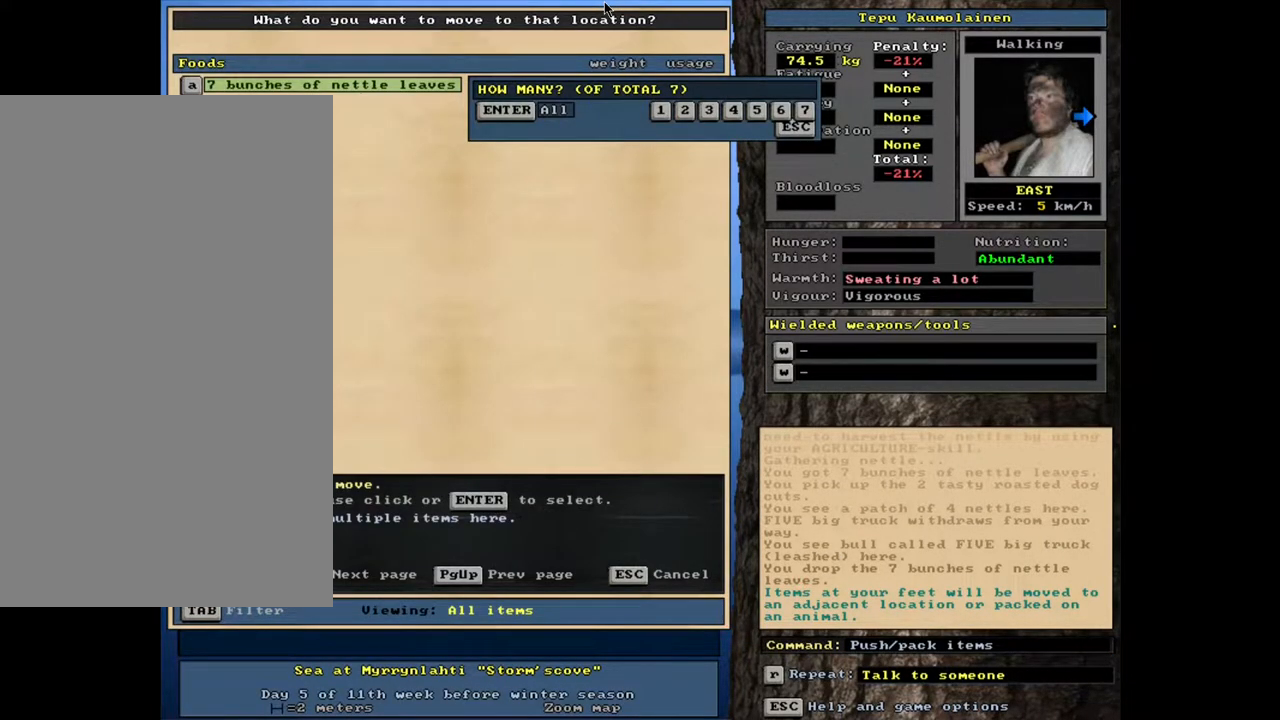
{"keys": [], "mouse": [], "events": [[367, "return", "down"], [433, "return", "up"]]}
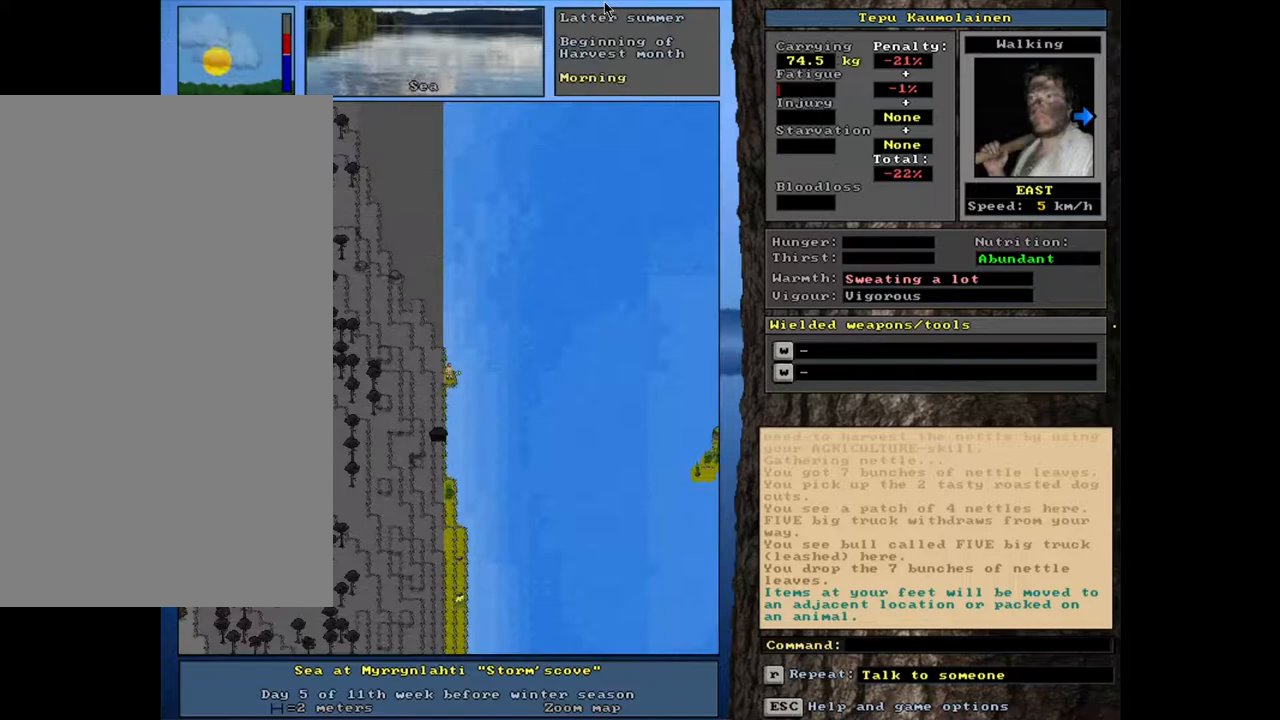
{"keys": ["q"], "mouse": [], "events": [[433, "q", "down"]]}
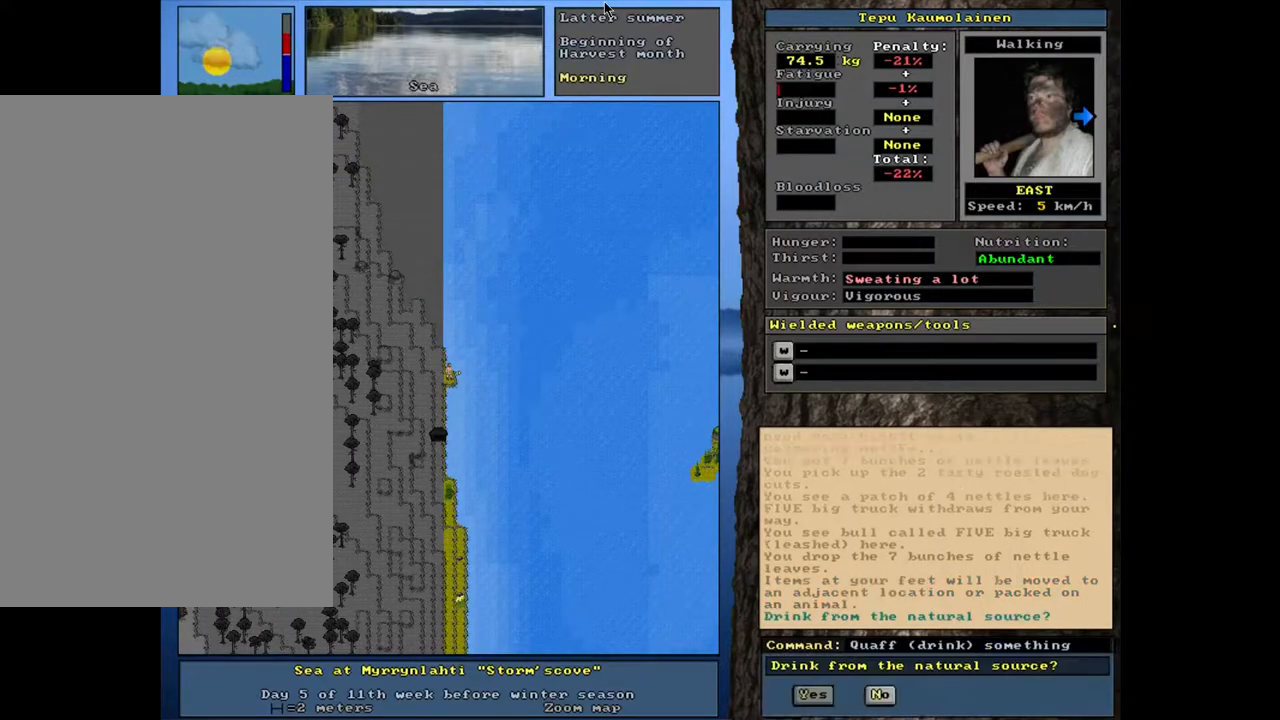
{"keys": [], "mouse": [], "events": [[17, "q", "up"], [83, "y", "down"], [167, "y", "up"]]}
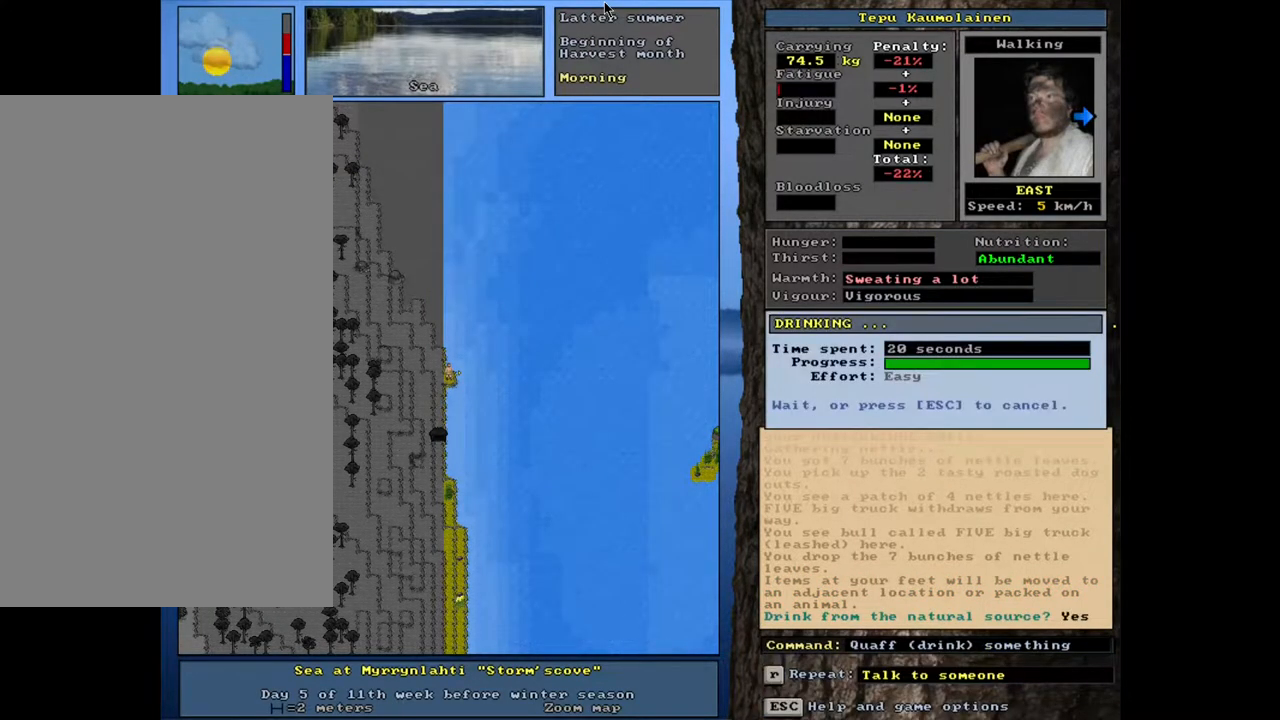
{"keys": [], "mouse": [], "events": [[250, "e", "down"], [367, "e", "up"]]}
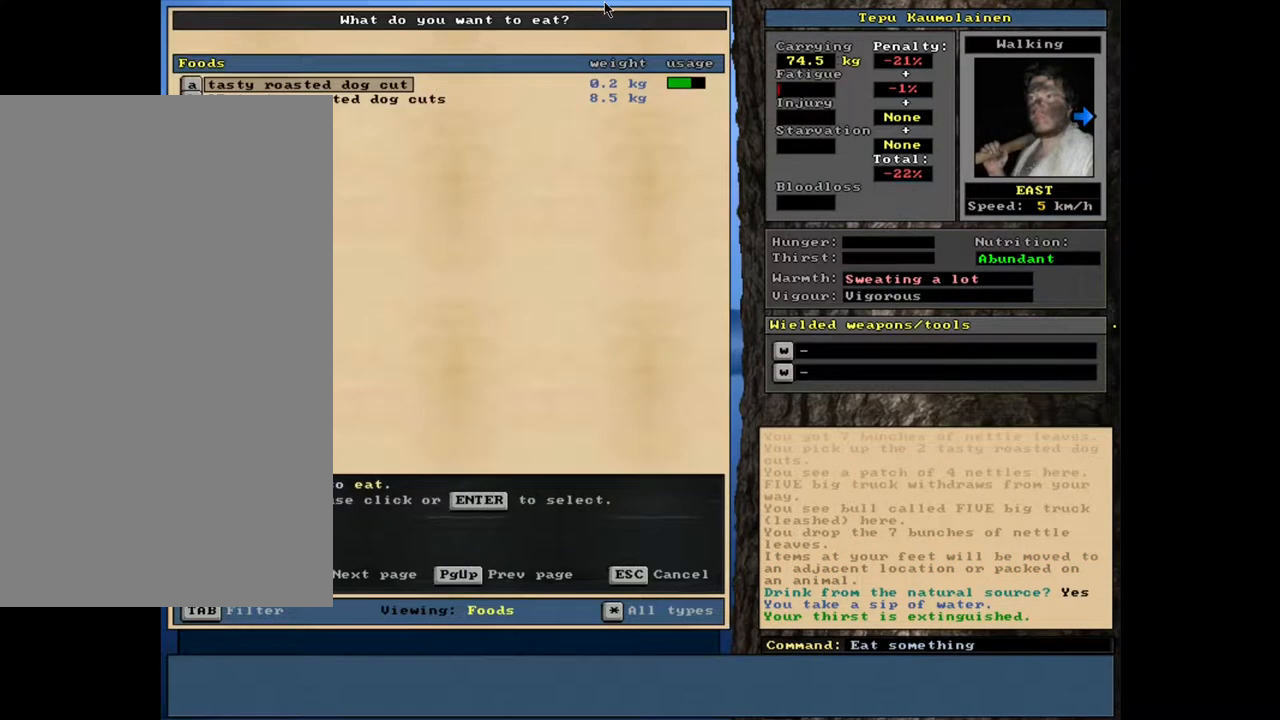
{"keys": [], "mouse": [], "events": []}
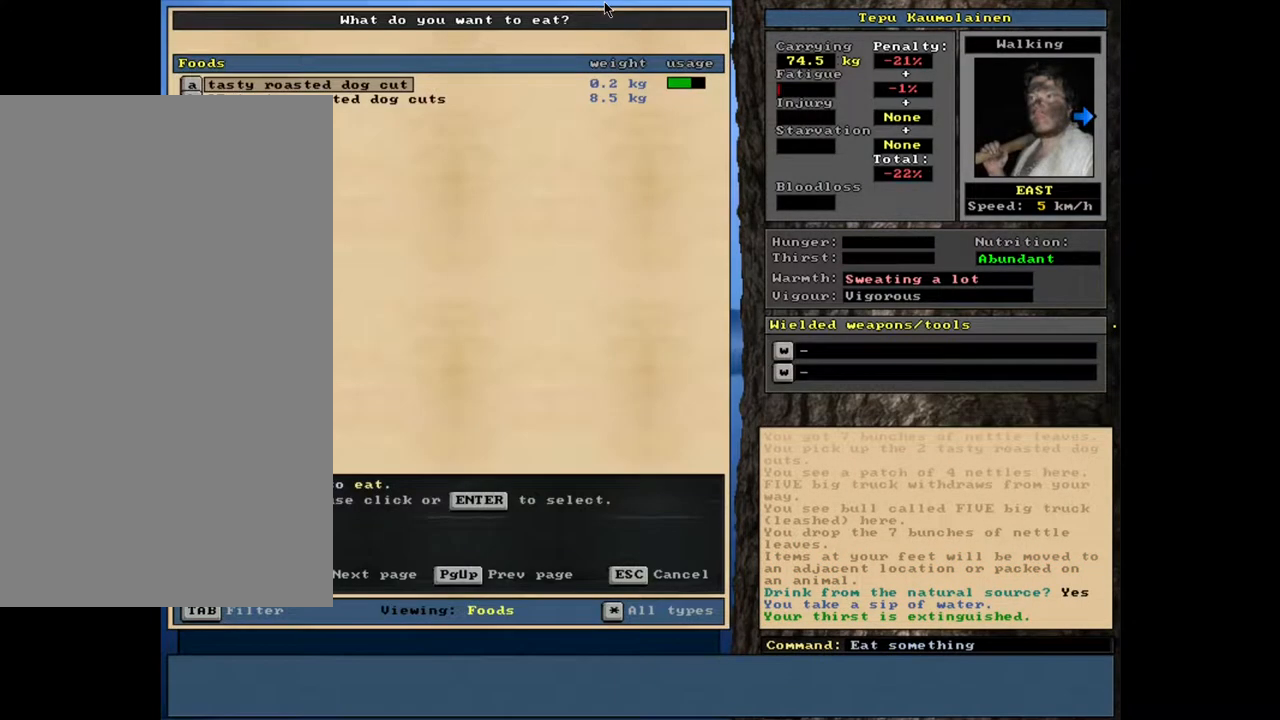
{"keys": [], "mouse": [], "events": []}
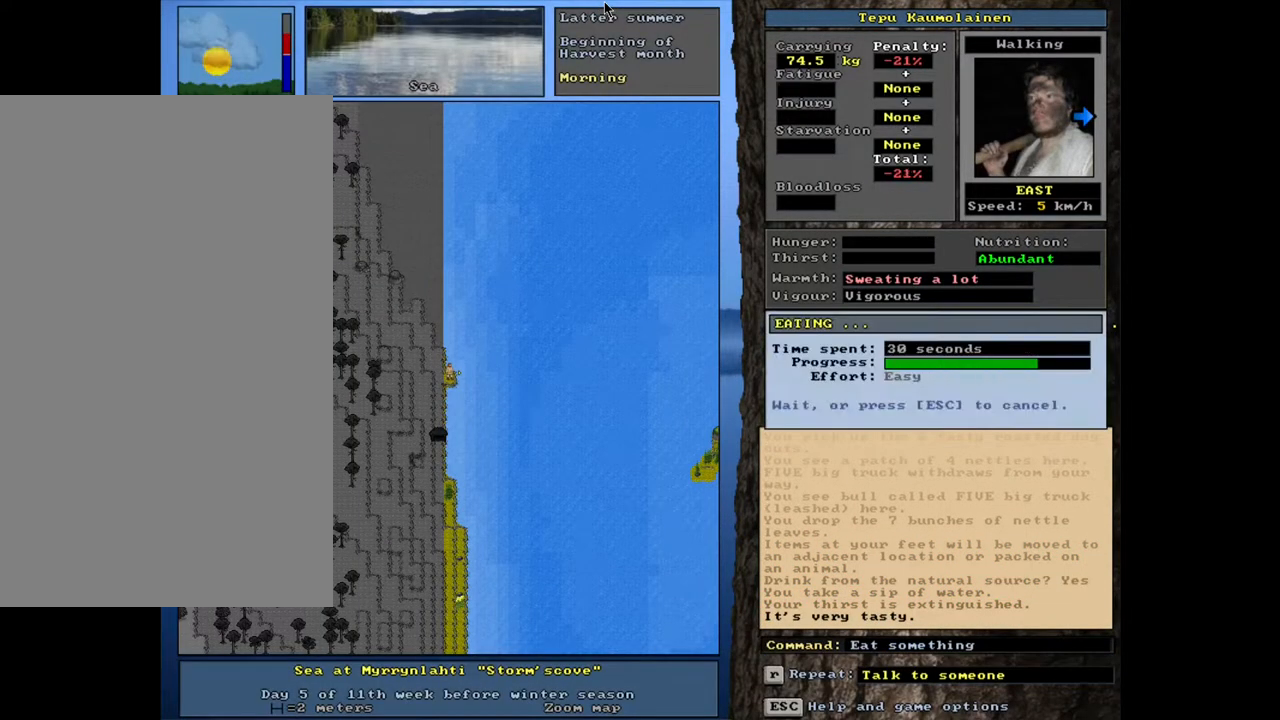
{"keys": [], "mouse": [], "events": []}
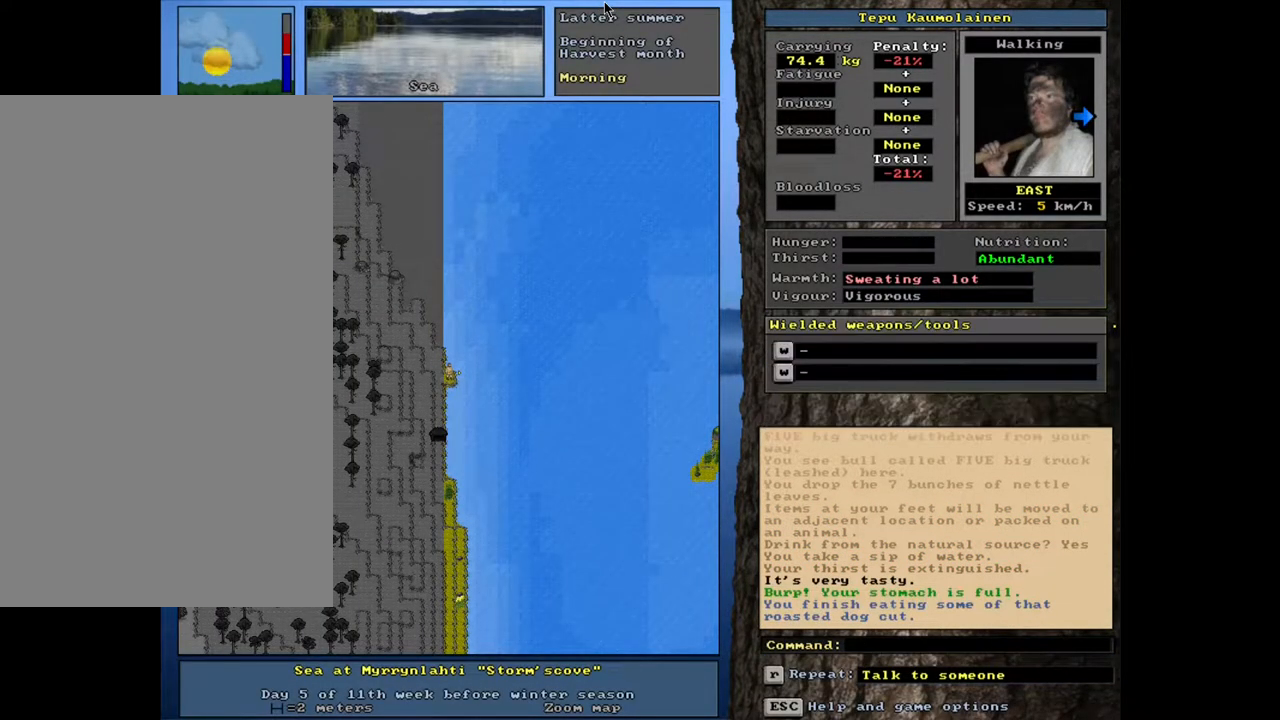
{"keys": [], "mouse": [], "events": []}
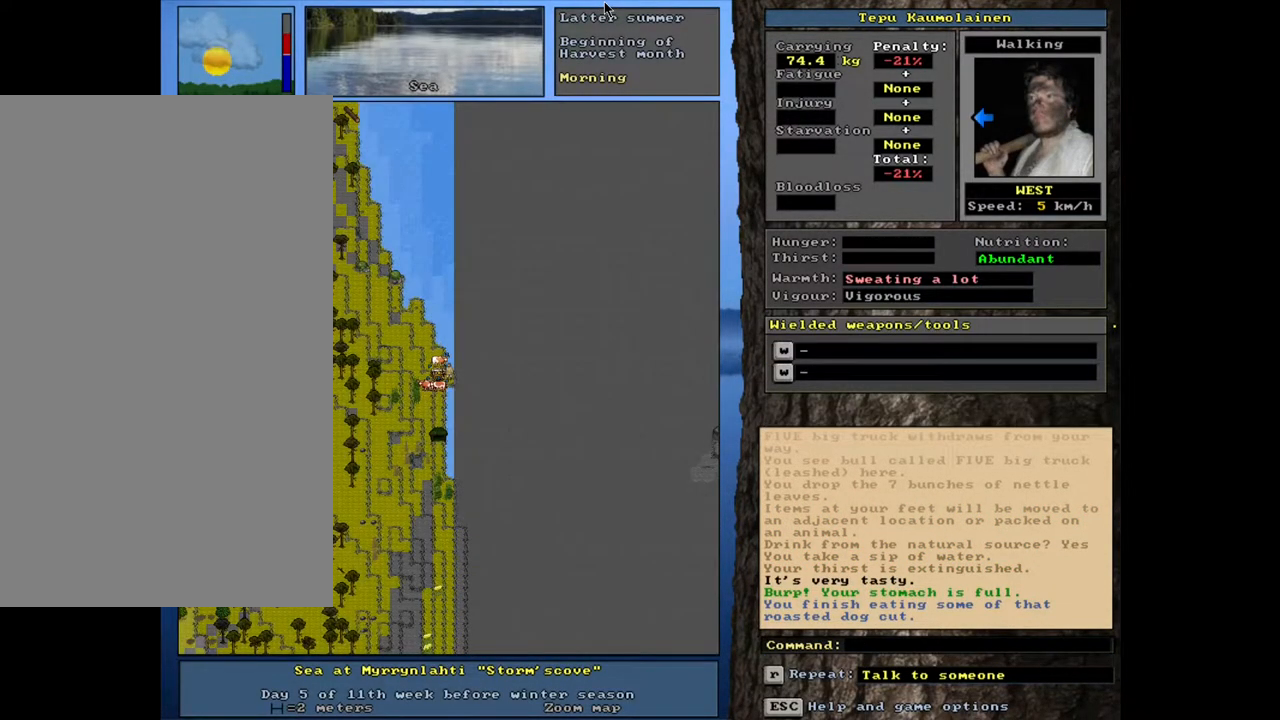
{"keys": ["ctrl_l"], "mouse": [], "events": [[133, "ctrl_l", "down"]]}
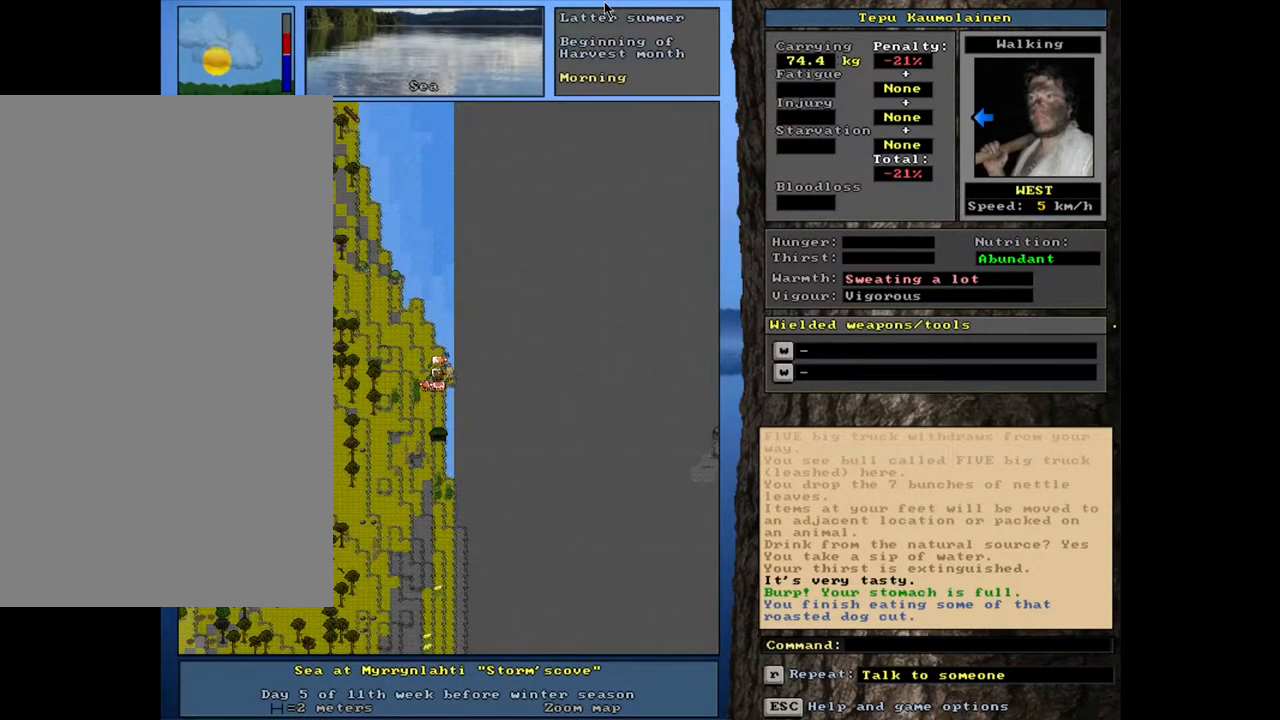
{"keys": [], "mouse": [], "events": [[400, "ctrl_l", "up"]]}
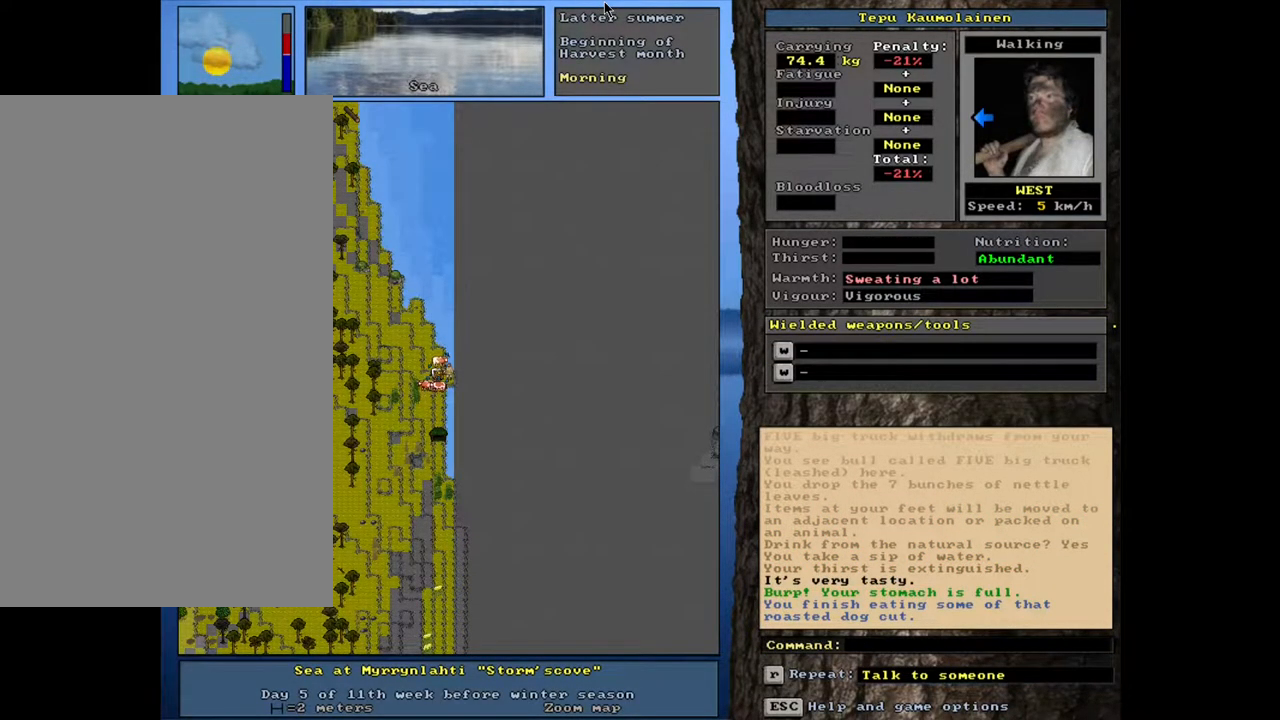
{"keys": [], "mouse": [], "events": []}
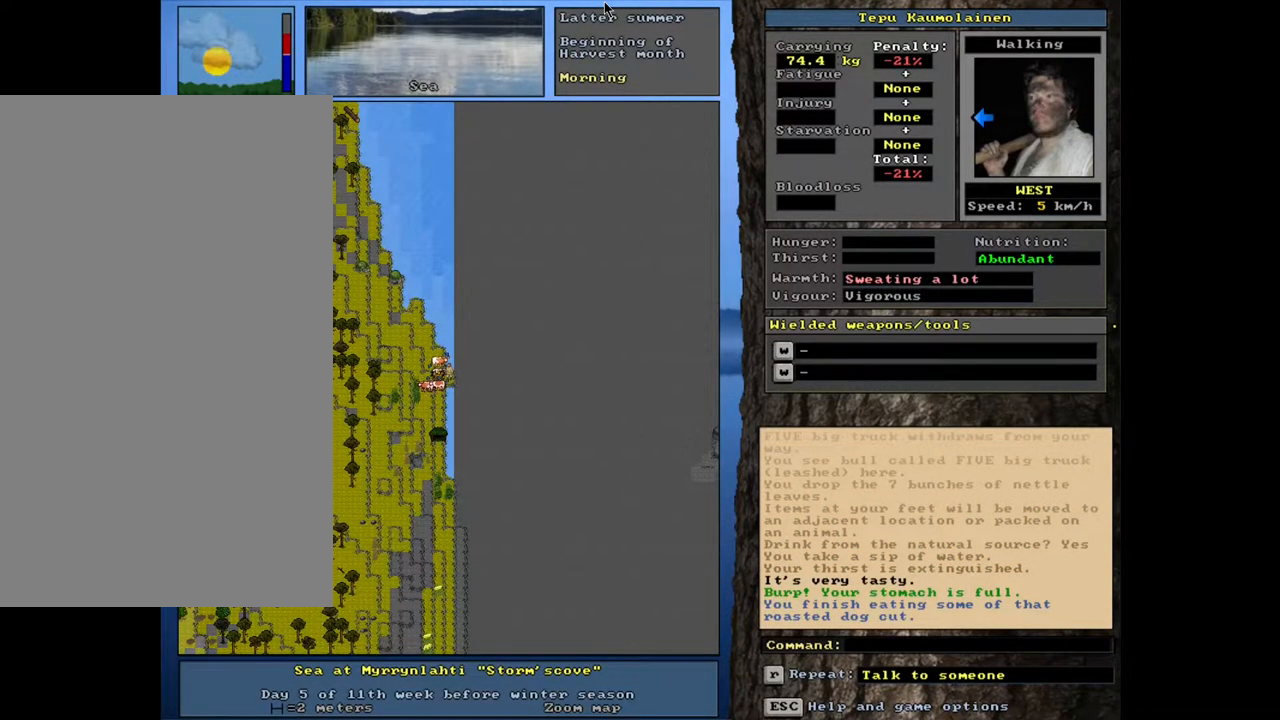
{"keys": [], "mouse": [], "events": [[50, "d", "down"], [133, "d", "up"], [250, "tab", "down"], [317, "f", "down"], [350, "tab", "up"], [383, "f", "up"]]}
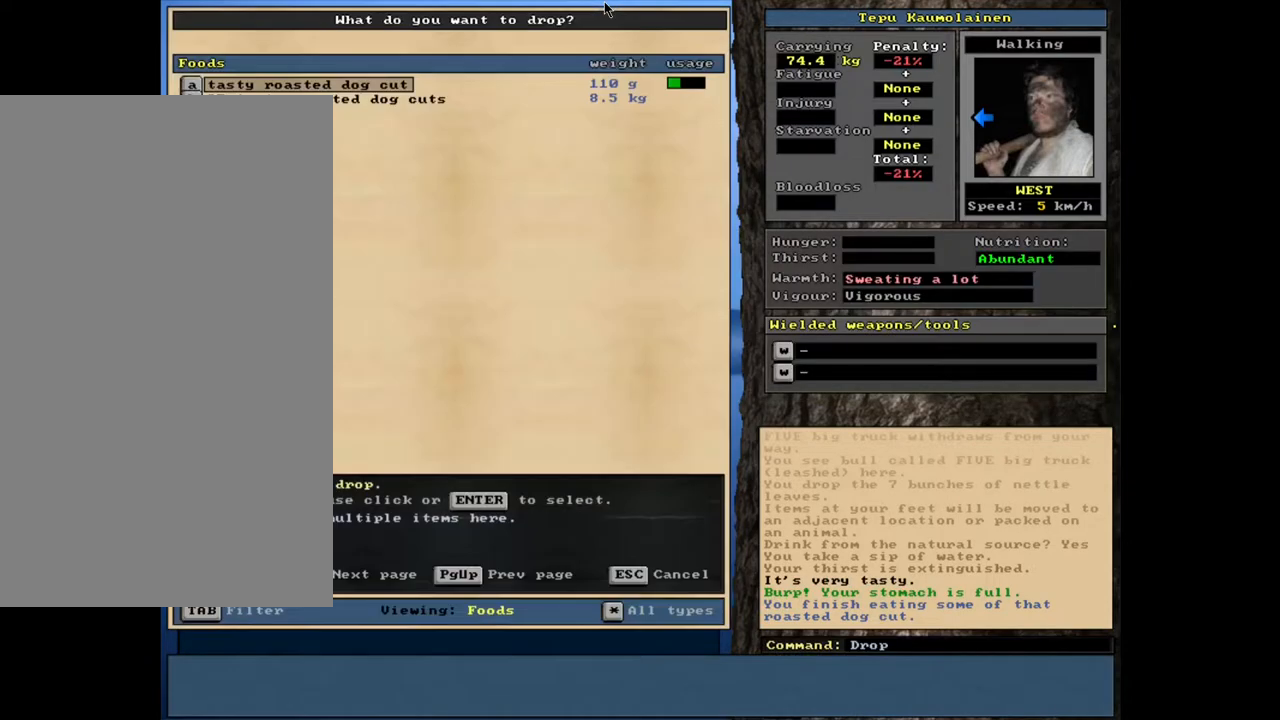
{"keys": [], "mouse": [], "events": [[383, "down", "down"], [467, "down", "up"]]}
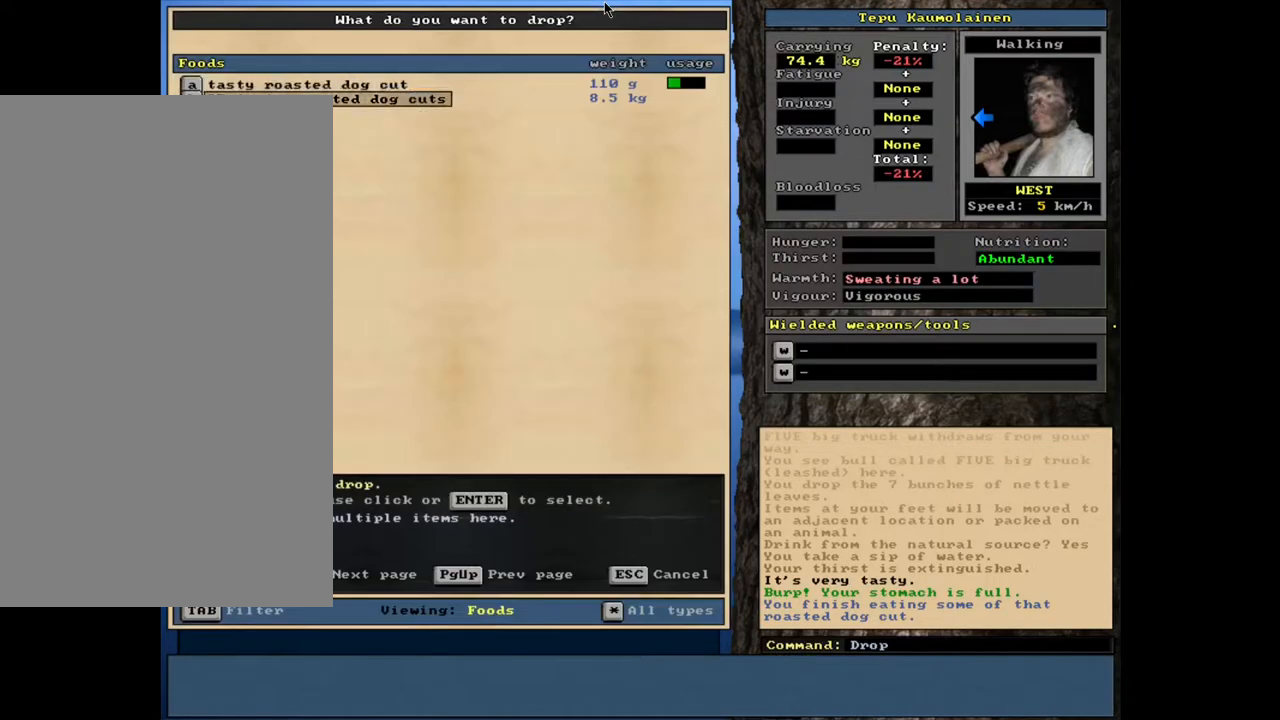
{"keys": [], "mouse": [], "events": [[67, "return", "down"], [133, "return", "up"]]}
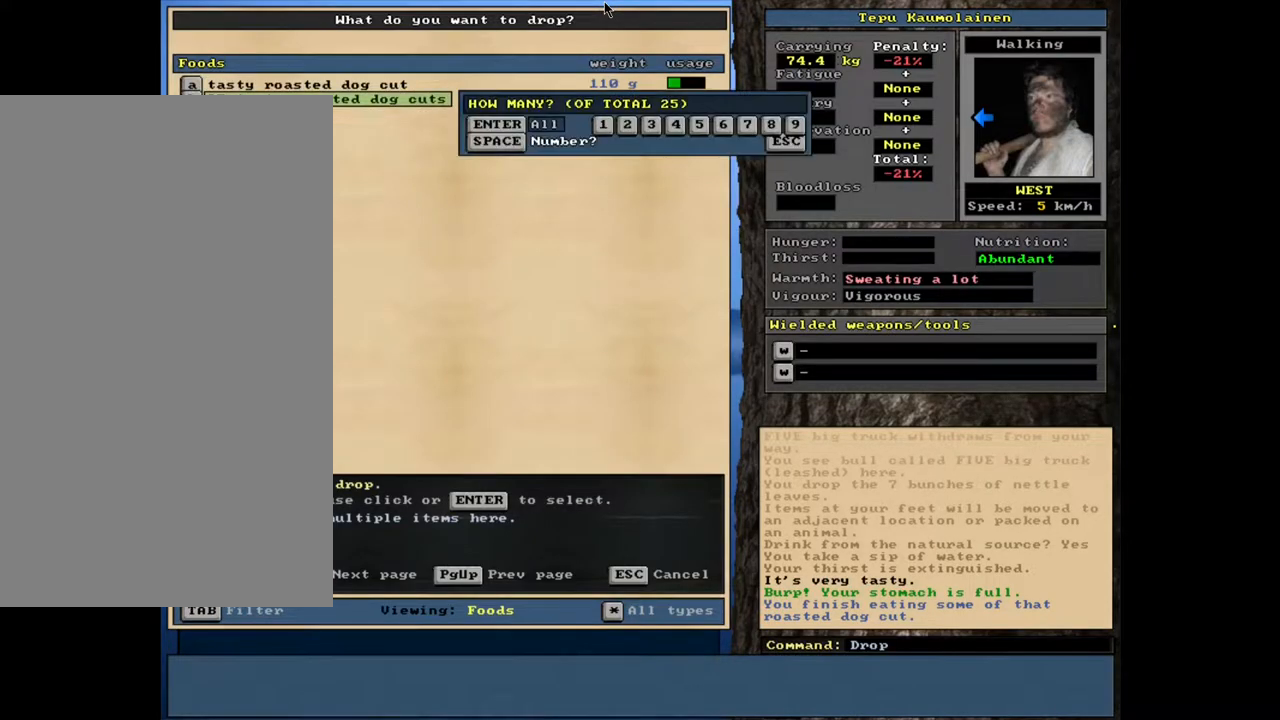
{"keys": [], "mouse": [], "events": [[167, "space", "down"], [267, "space", "up"]]}
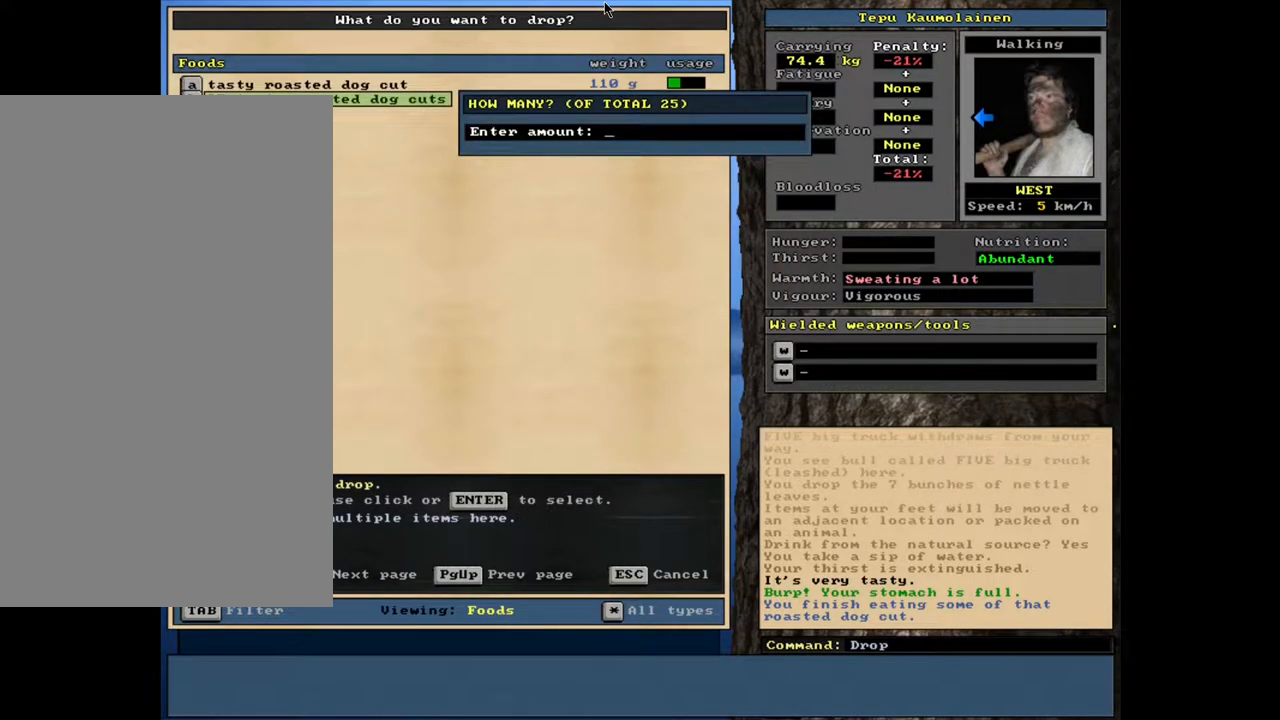
{"keys": [], "mouse": [], "events": [[217, "2", "down"], [317, "2", "up"]]}
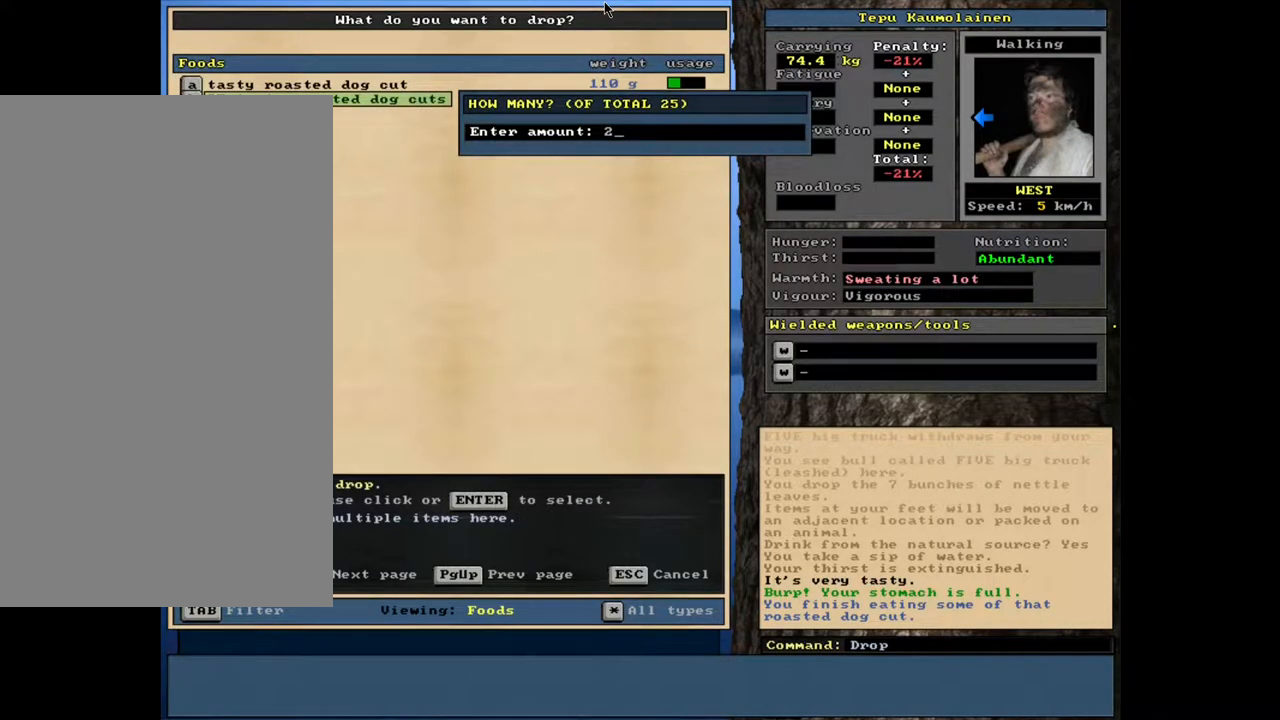
{"keys": [], "mouse": [], "events": [[367, "0", "down"], [433, "0", "up"]]}
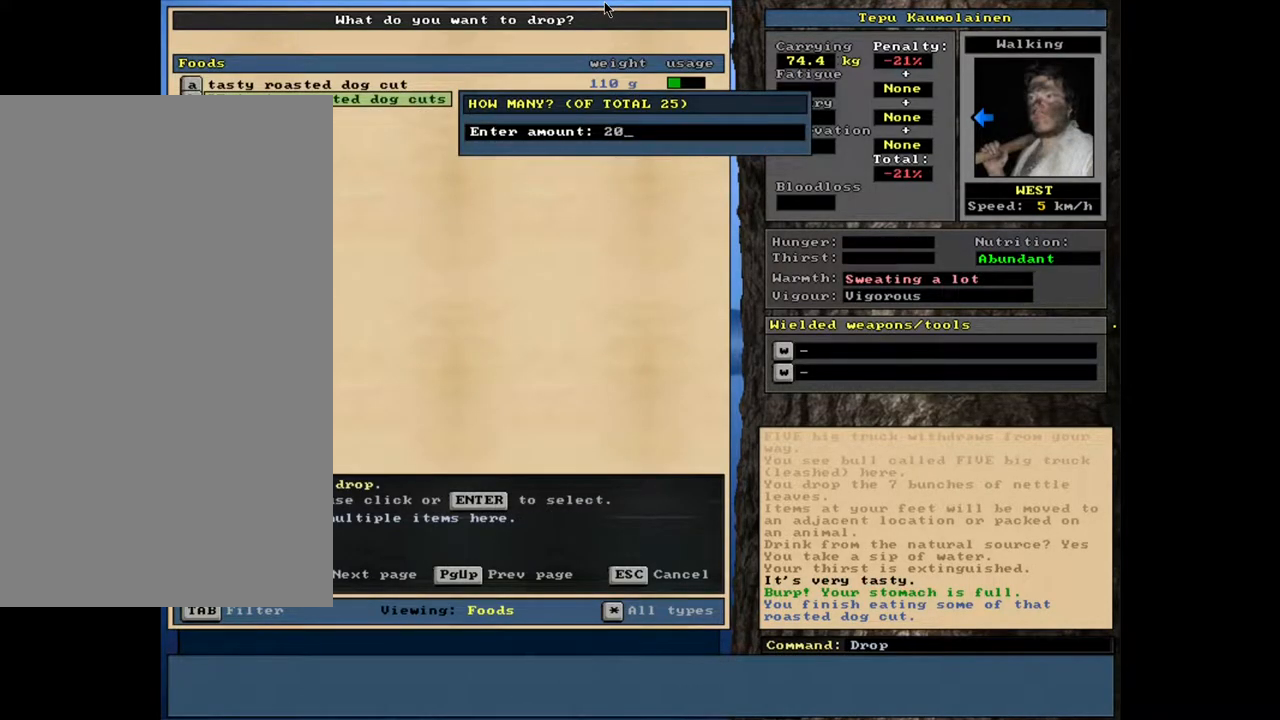
{"keys": [], "mouse": [], "events": [[183, "return", "down"], [283, "return", "up"]]}
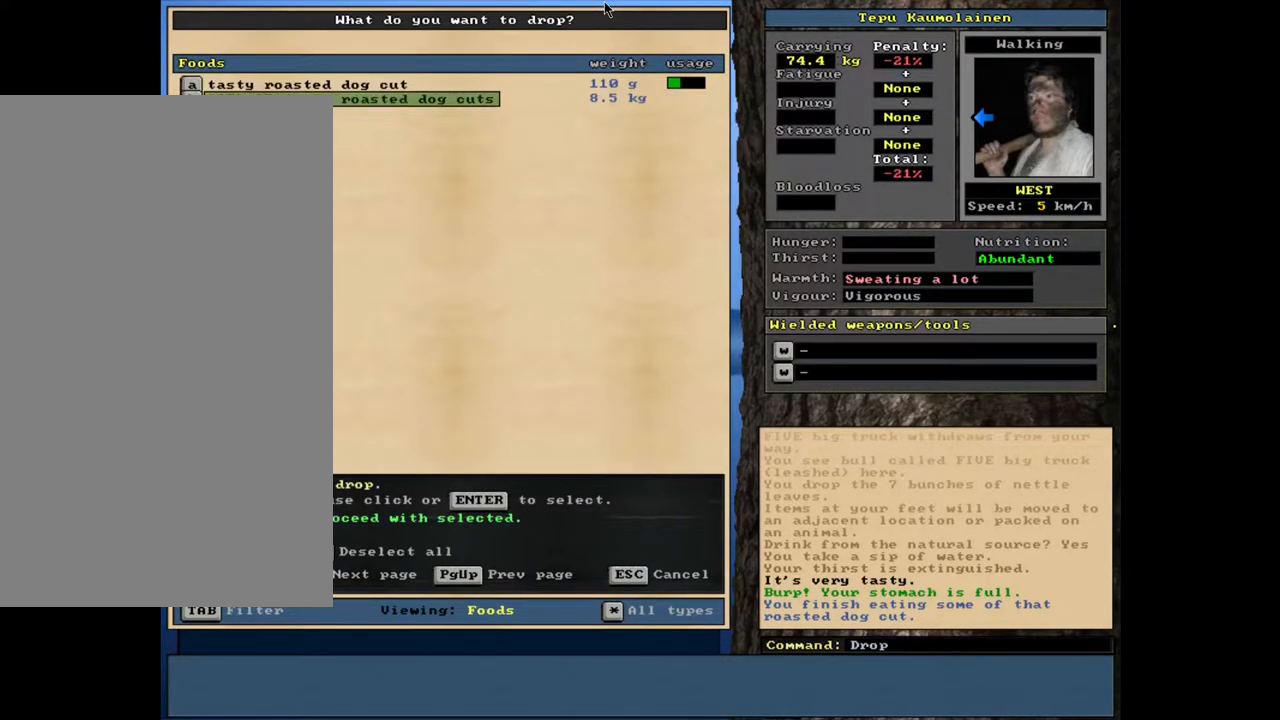
{"keys": [], "mouse": [], "events": [[83, "space", "down"], [183, "space", "up"]]}
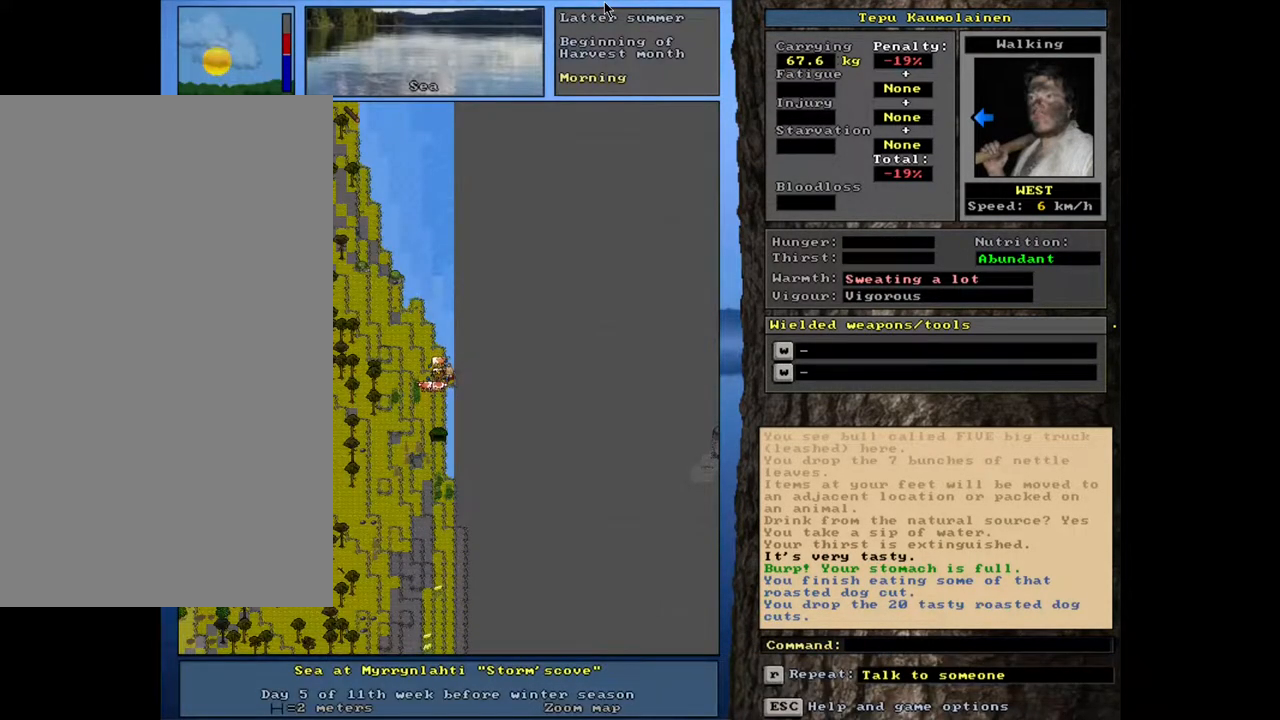
{"keys": [], "mouse": [], "events": [[67, "f3", "down"], [167, "f3", "up"]]}
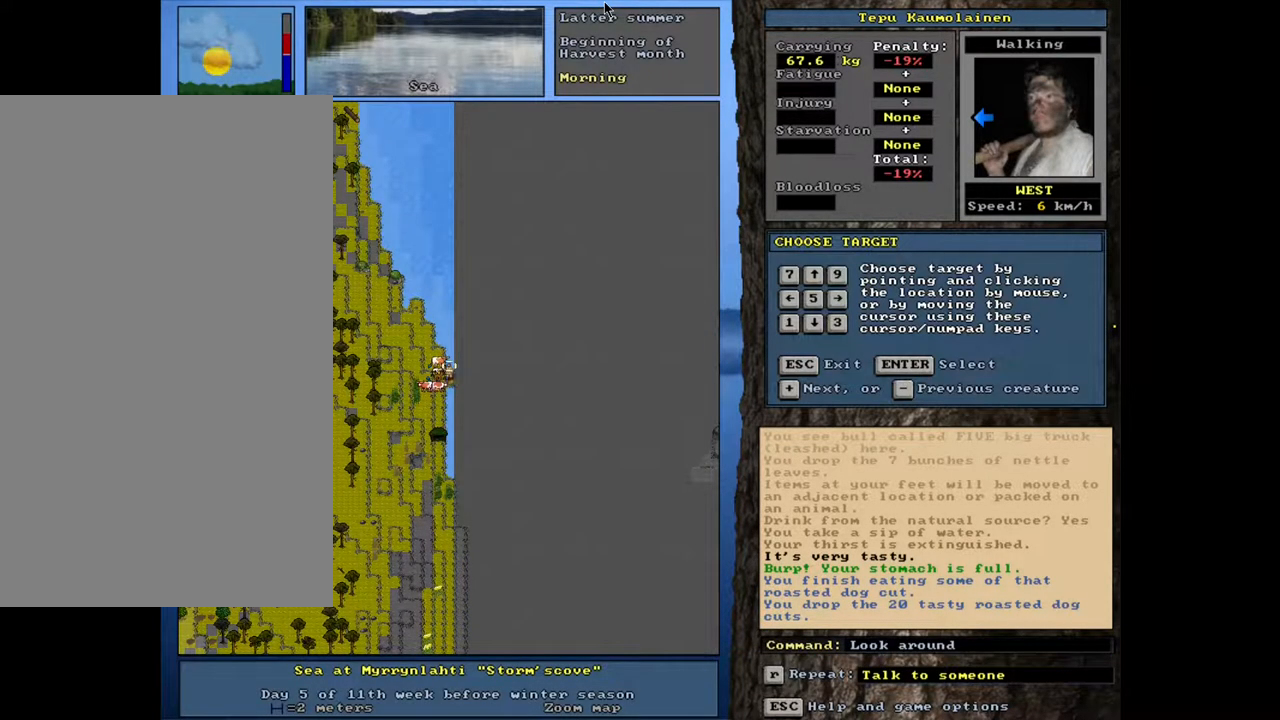
{"keys": [], "mouse": [], "events": []}